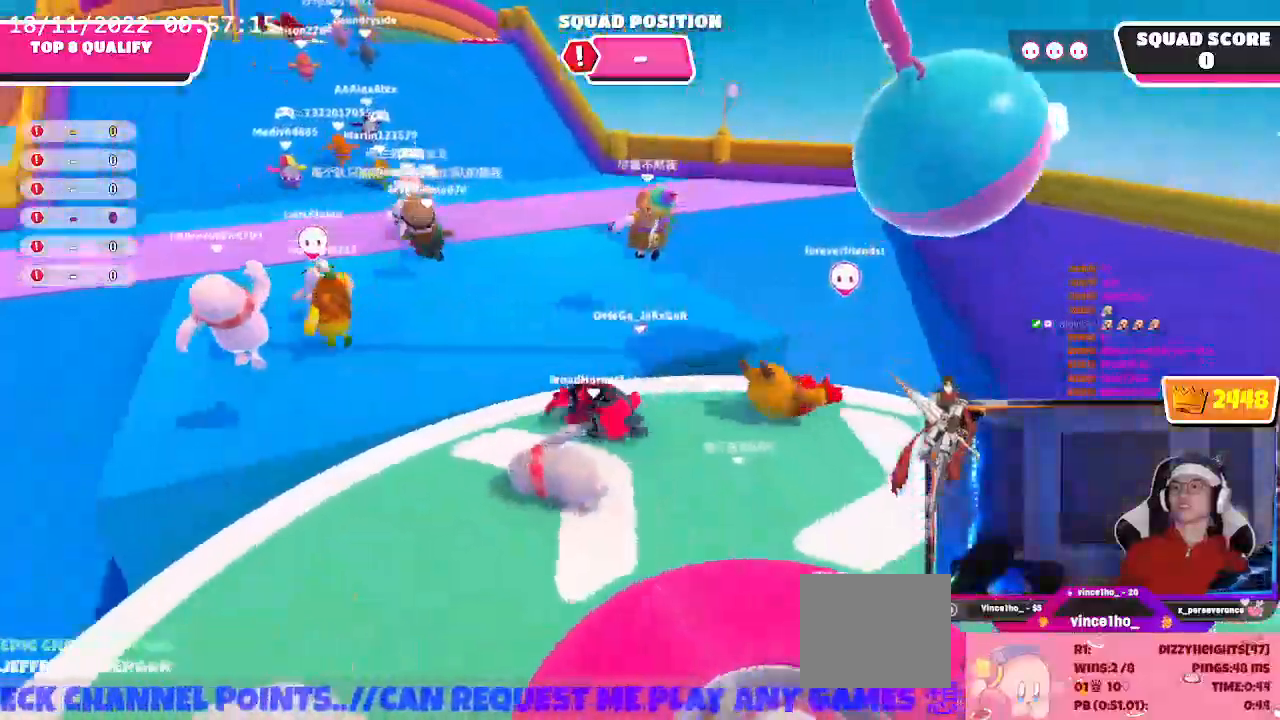
Gameplay with a controller (Xbox layout); each line is a JSON object with the inputs held at the frame after it. "events" lists button and stick changes between this image and that frame as [ms after this image, input, new state], when the widget could be followed in between. Not read: L3.
{"buttons": ["A"], "left_stick": "up-left", "right_stick": "center", "events": []}
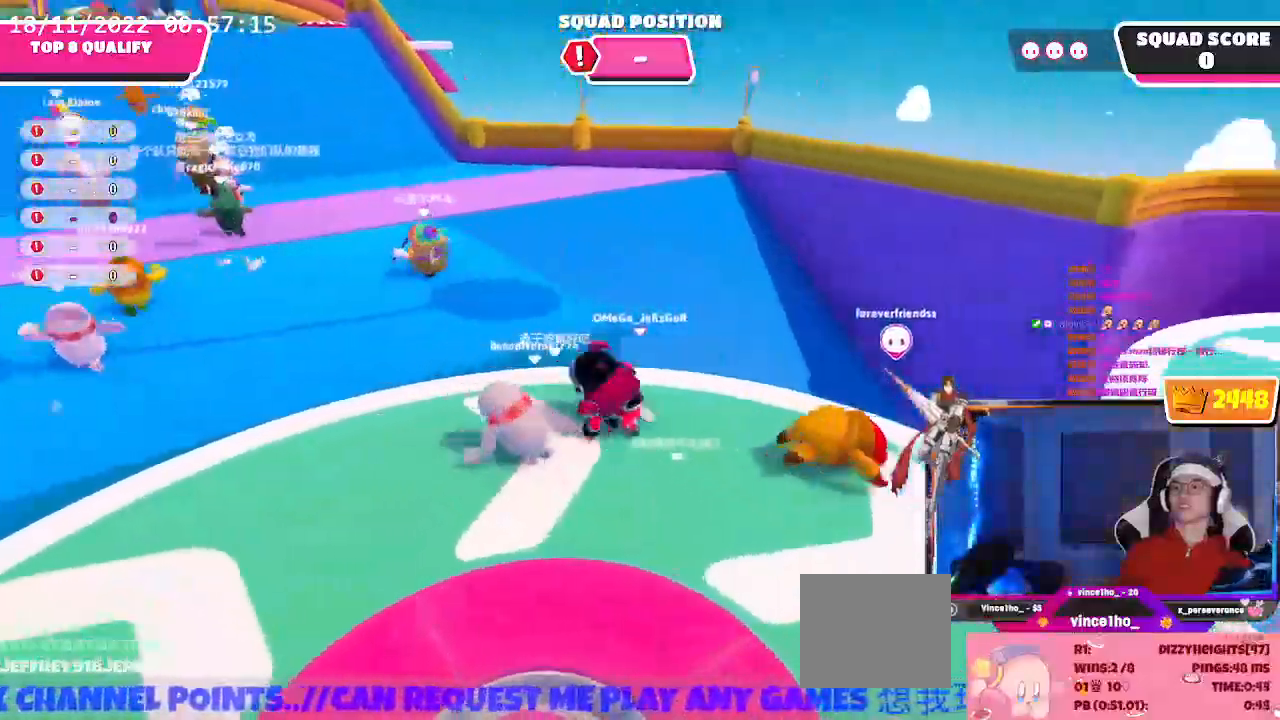
{"buttons": ["A"], "left_stick": "left", "right_stick": "center", "events": [[300, "left_stick", "down-left"], [467, "left_stick", "left"]]}
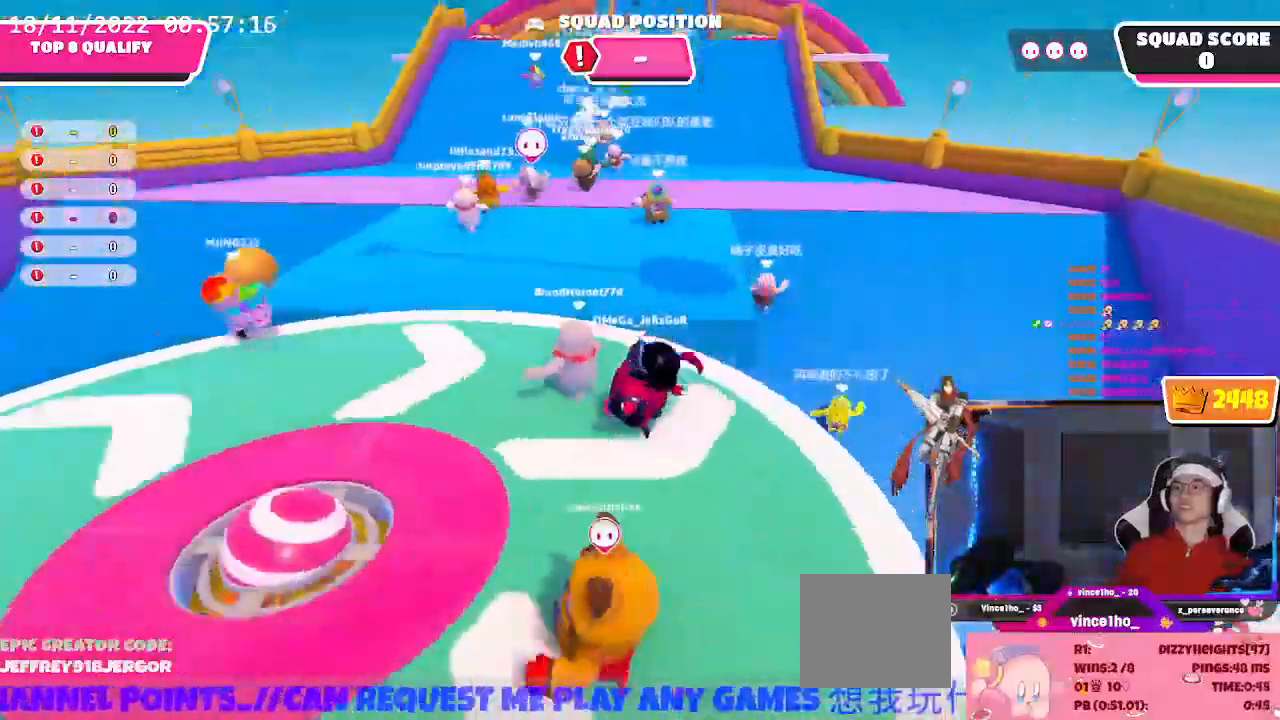
{"buttons": [], "left_stick": "up", "right_stick": "center", "events": [[167, "A", "up"], [500, "left_stick", "up"]]}
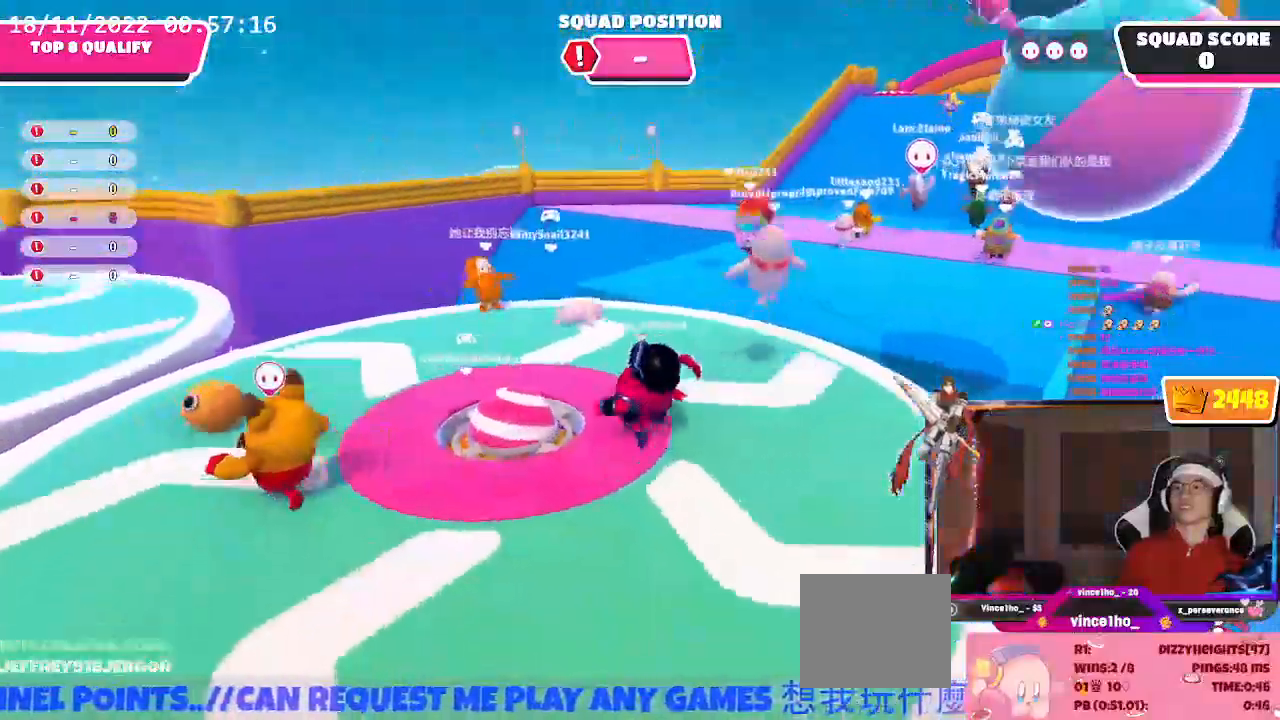
{"buttons": [], "left_stick": "up", "right_stick": "center", "events": []}
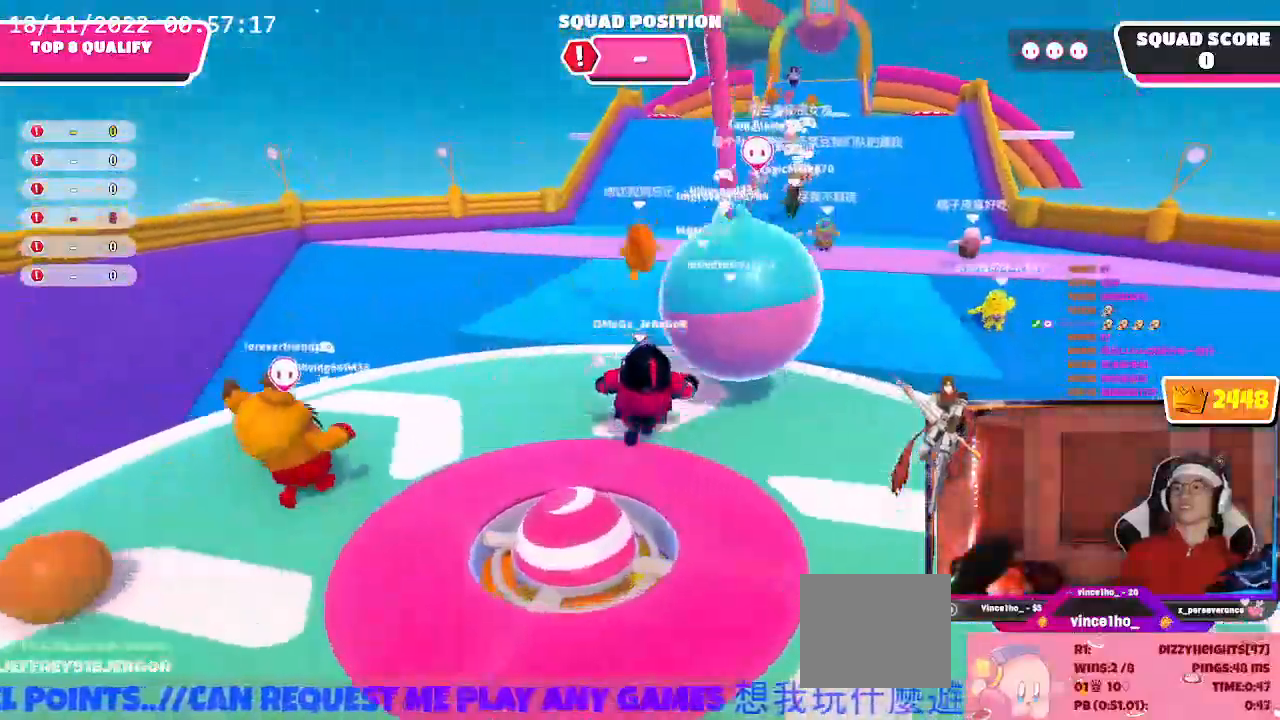
{"buttons": [], "left_stick": "up", "right_stick": "center", "events": []}
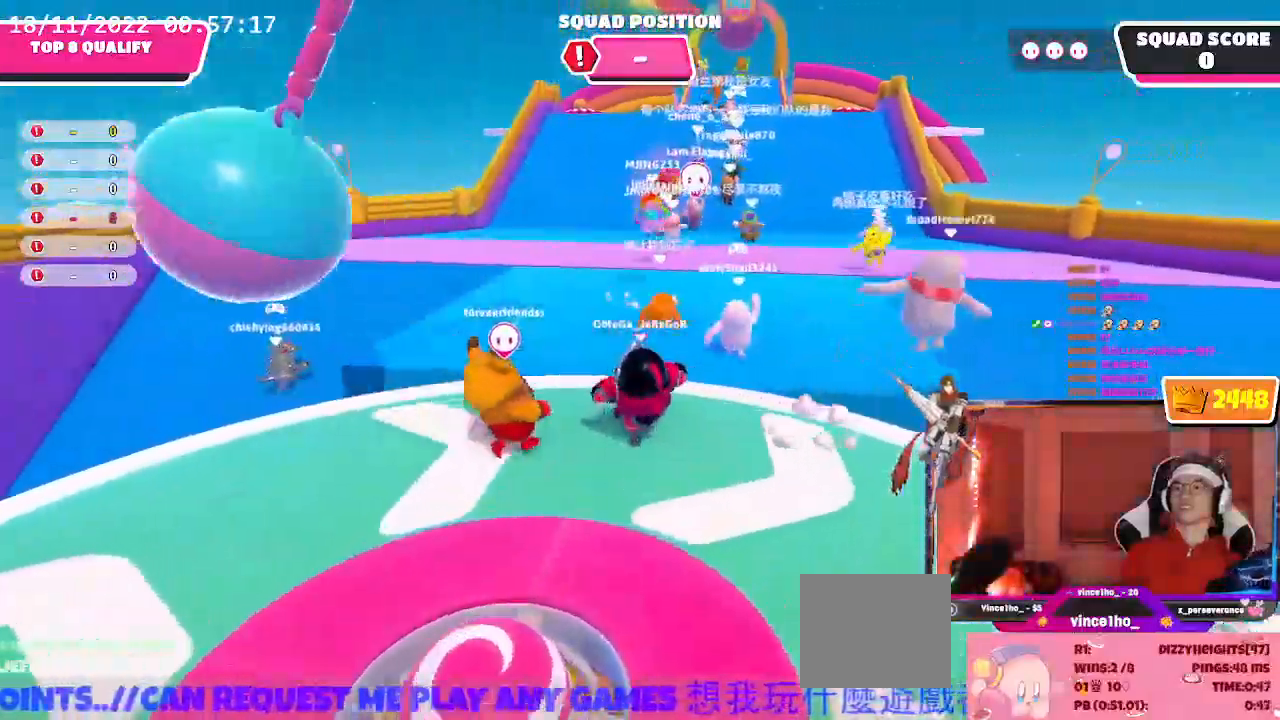
{"buttons": [], "left_stick": "up-left", "right_stick": "center", "events": [[67, "left_stick", "up-left"], [133, "A", "down"], [333, "A", "up"]]}
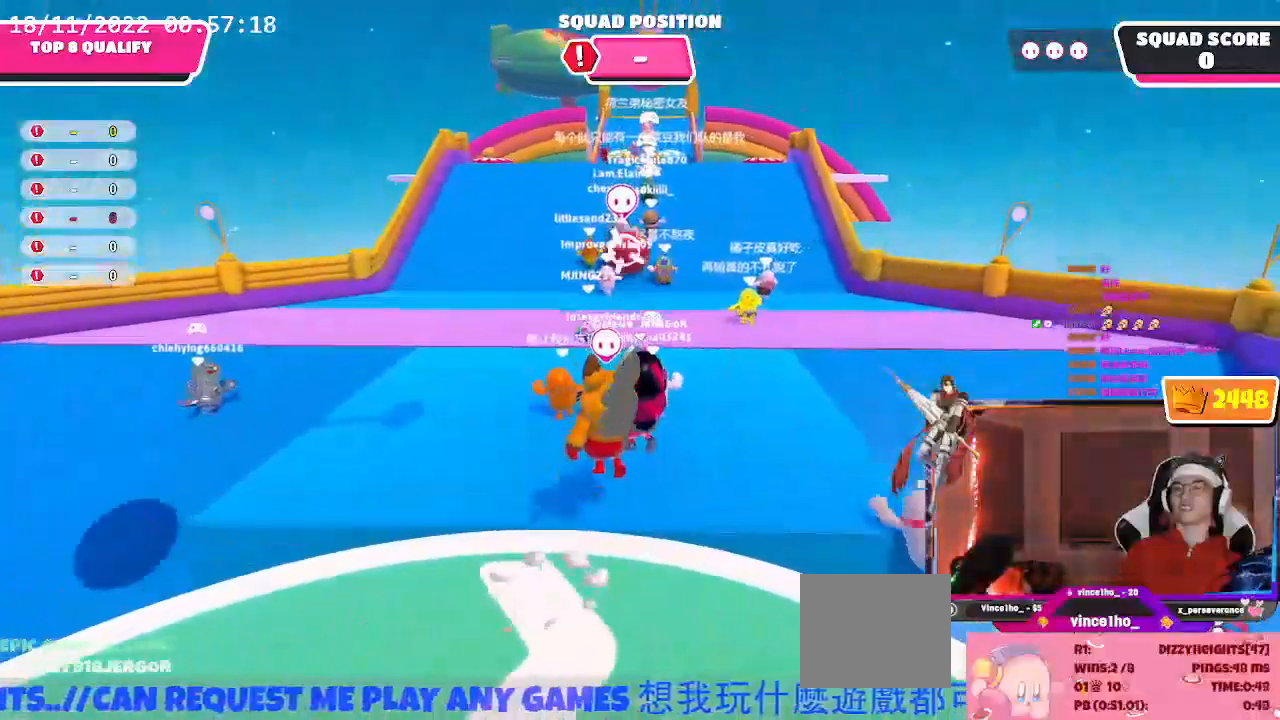
{"buttons": [], "left_stick": "up", "right_stick": "center", "events": [[433, "left_stick", "up"]]}
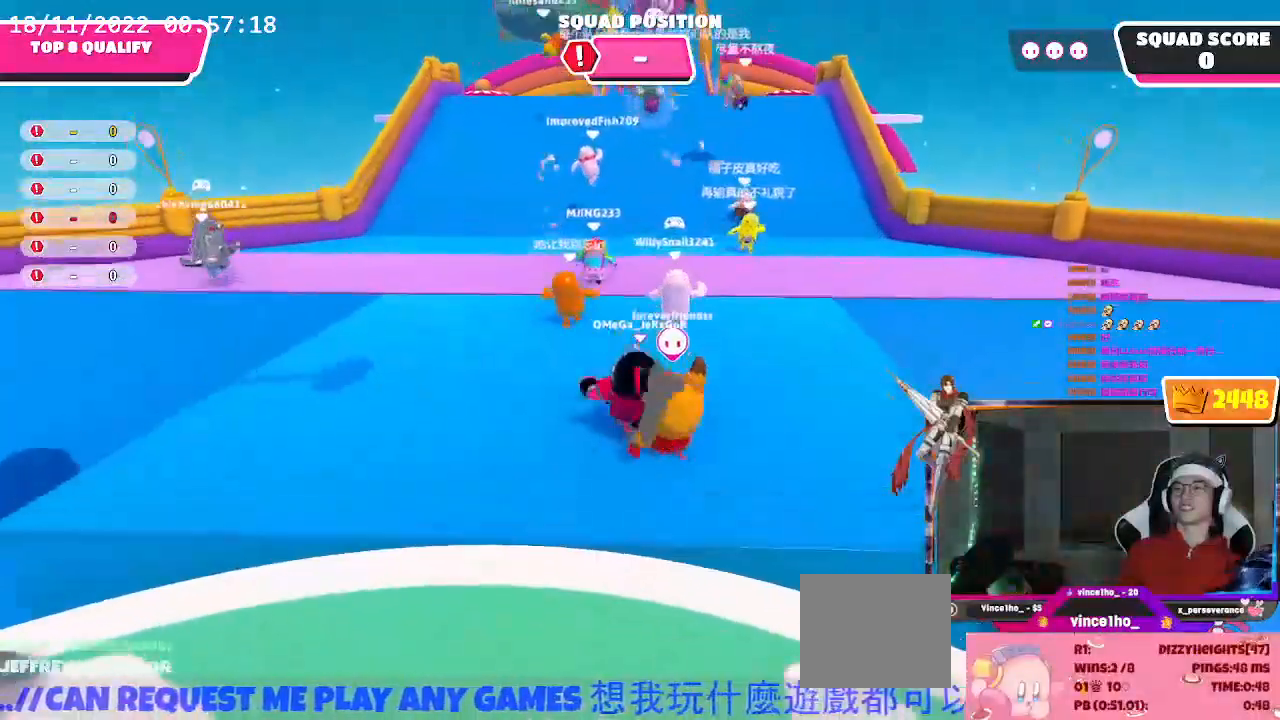
{"buttons": [], "left_stick": "up", "right_stick": "center", "events": []}
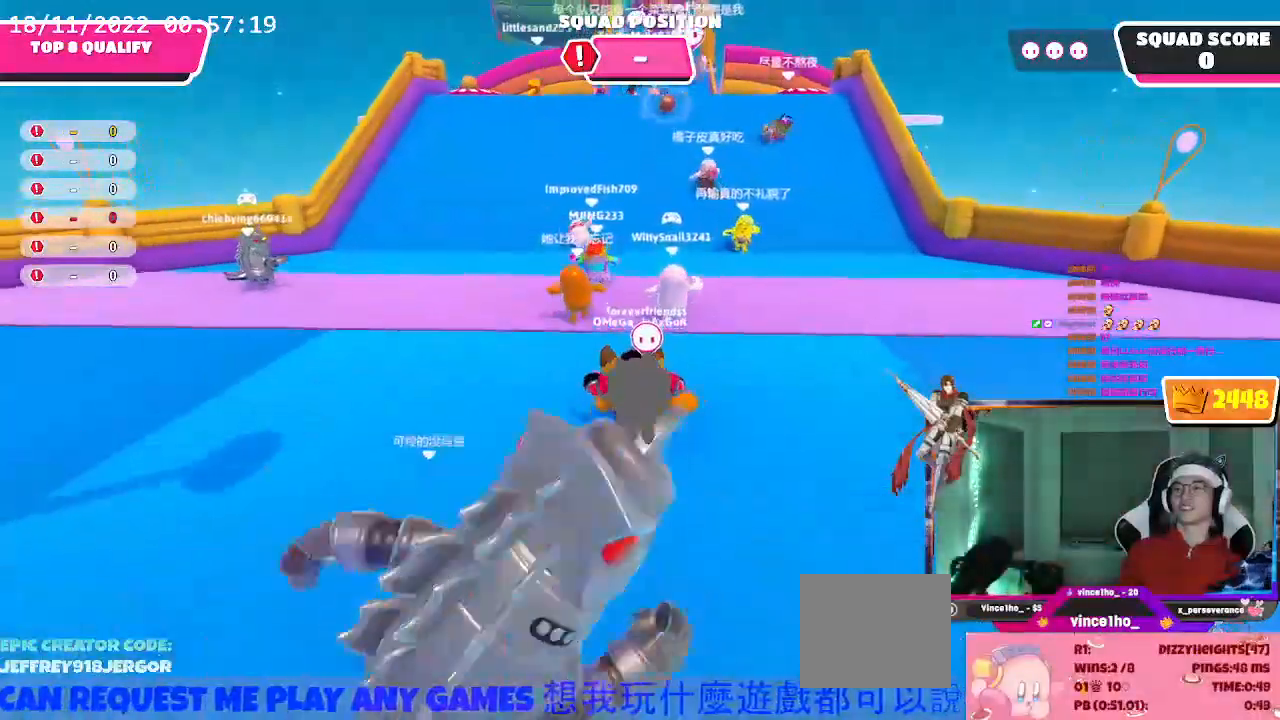
{"buttons": [], "left_stick": "up", "right_stick": "center", "events": []}
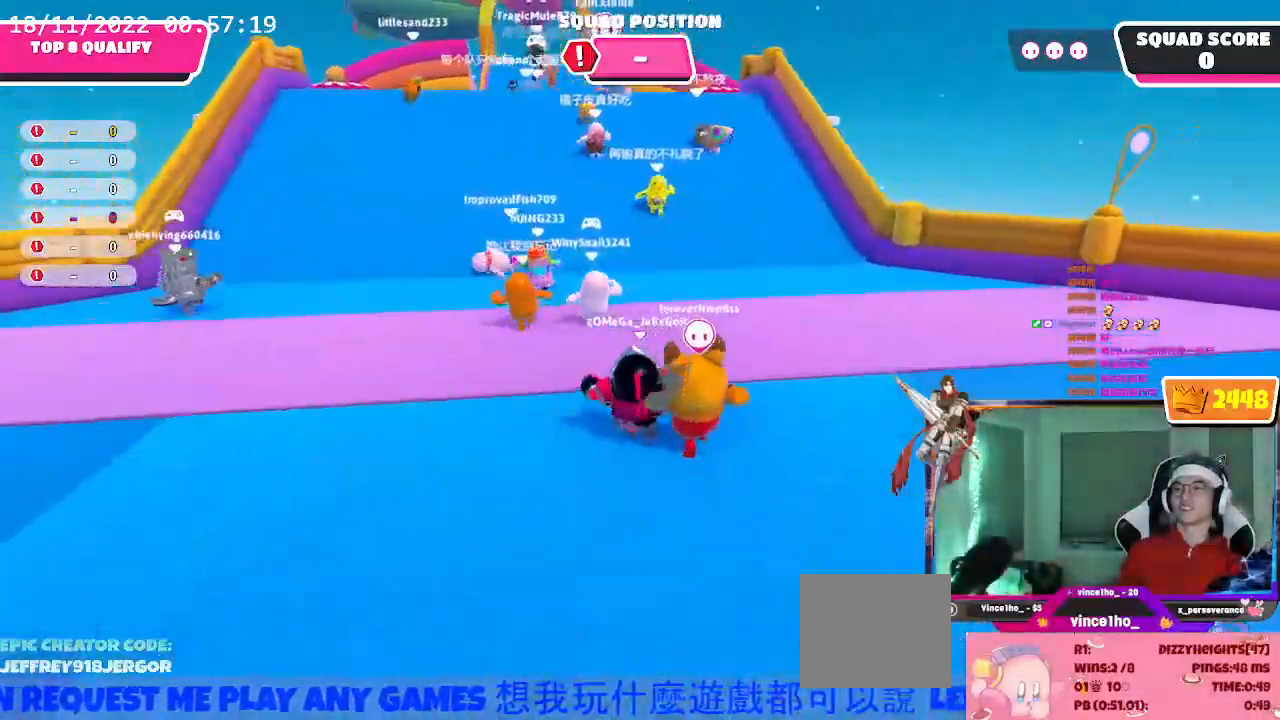
{"buttons": [], "left_stick": "up", "right_stick": "center", "events": []}
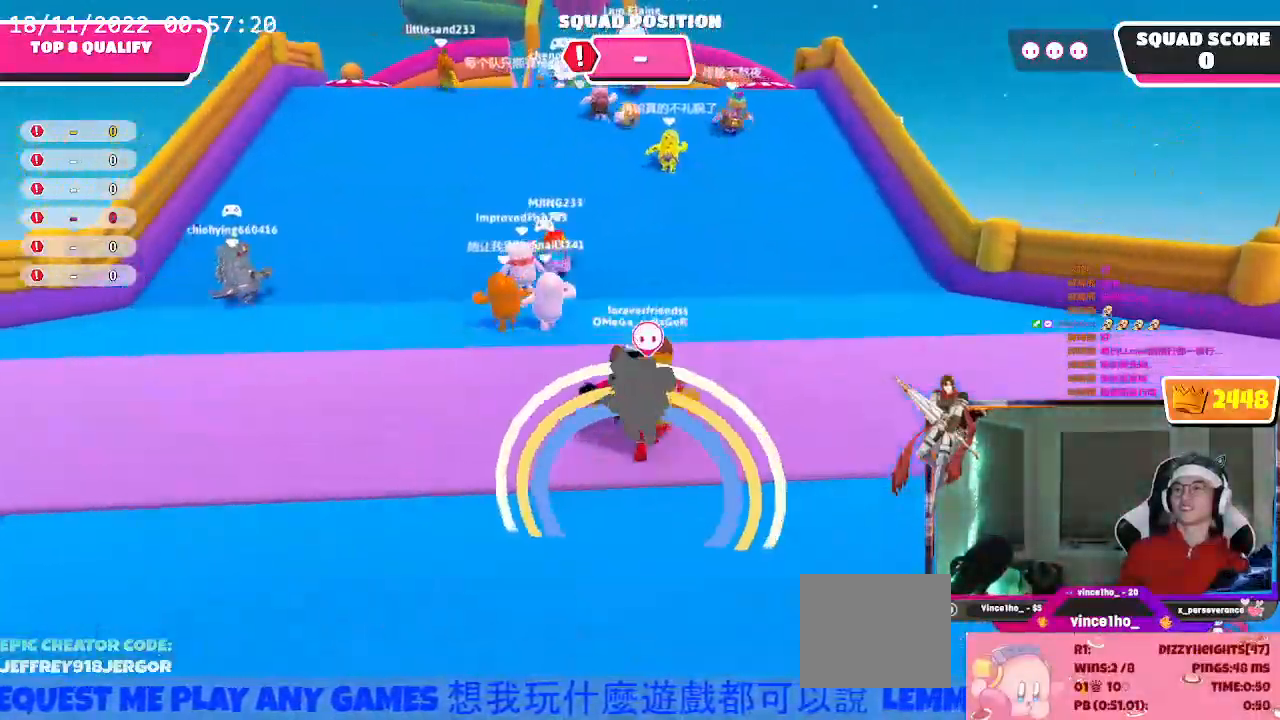
{"buttons": [], "left_stick": "up", "right_stick": "center", "events": []}
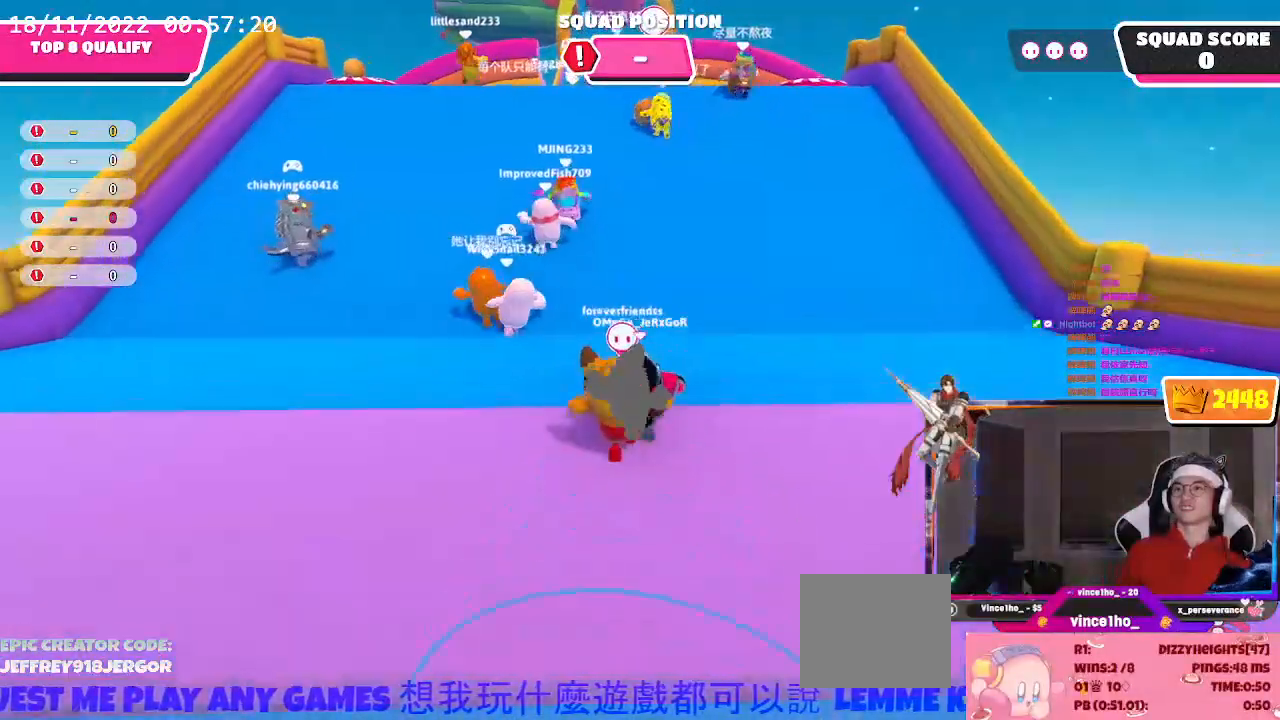
{"buttons": [], "left_stick": "up", "right_stick": "center", "events": []}
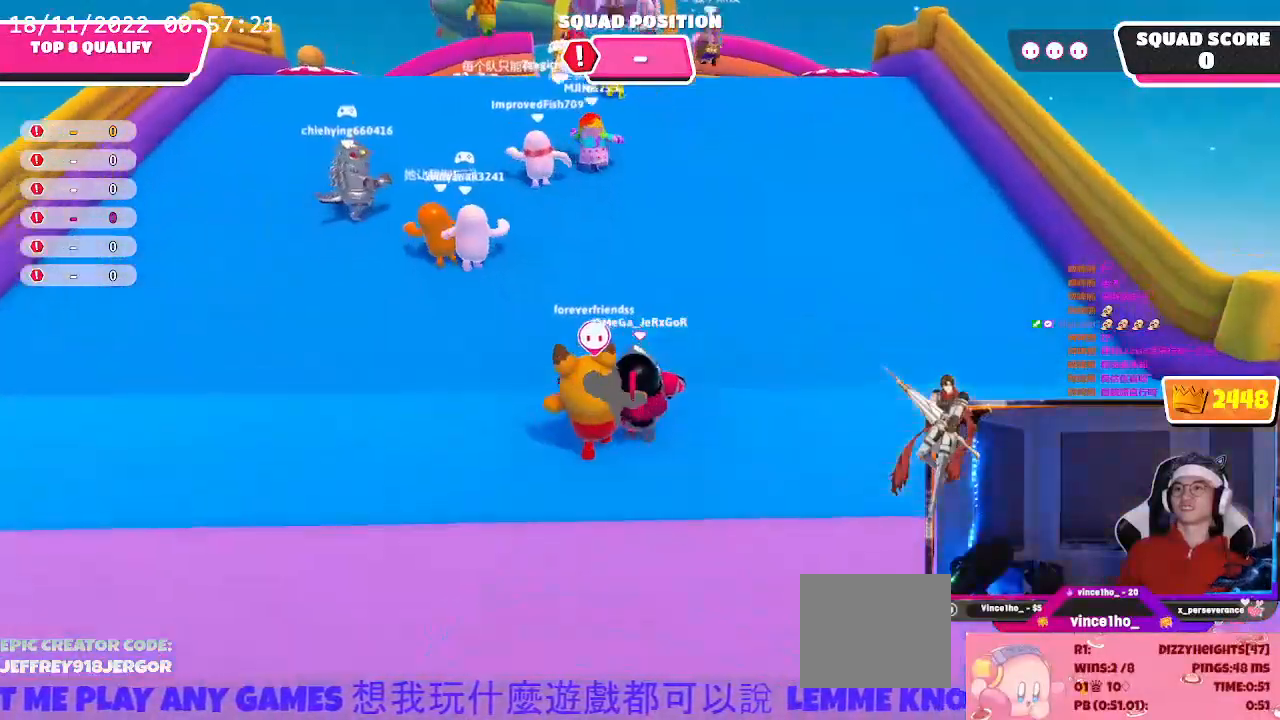
{"buttons": [], "left_stick": "up", "right_stick": "center", "events": []}
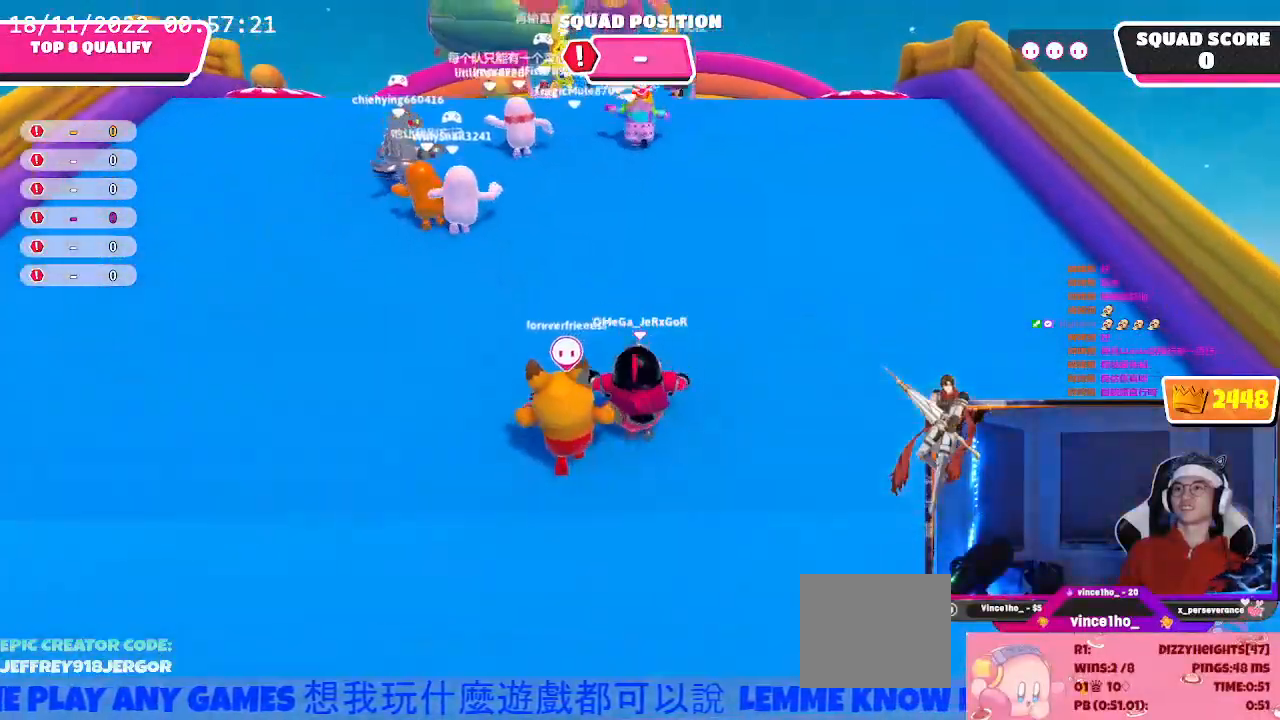
{"buttons": [], "left_stick": "up", "right_stick": "up", "events": [[100, "right_stick", "up"]]}
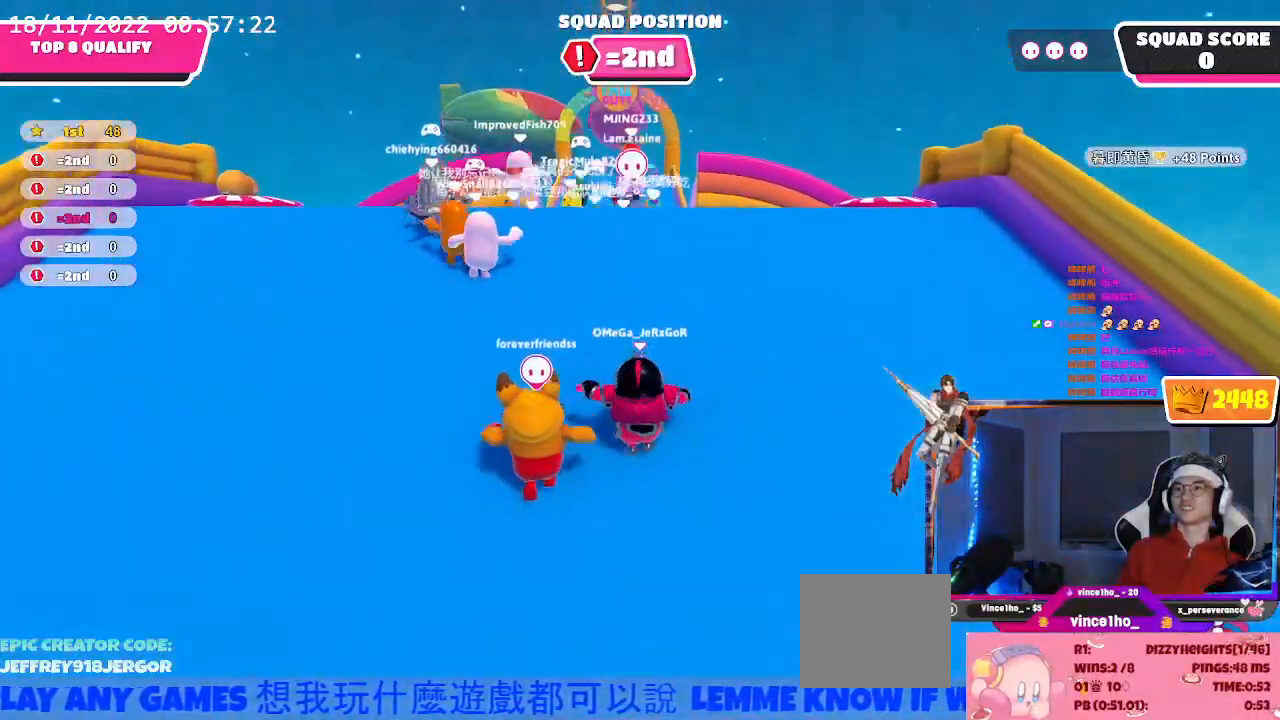
{"buttons": [], "left_stick": "up", "right_stick": "down", "events": [[100, "right_stick", "center"], [167, "right_stick", "down"]]}
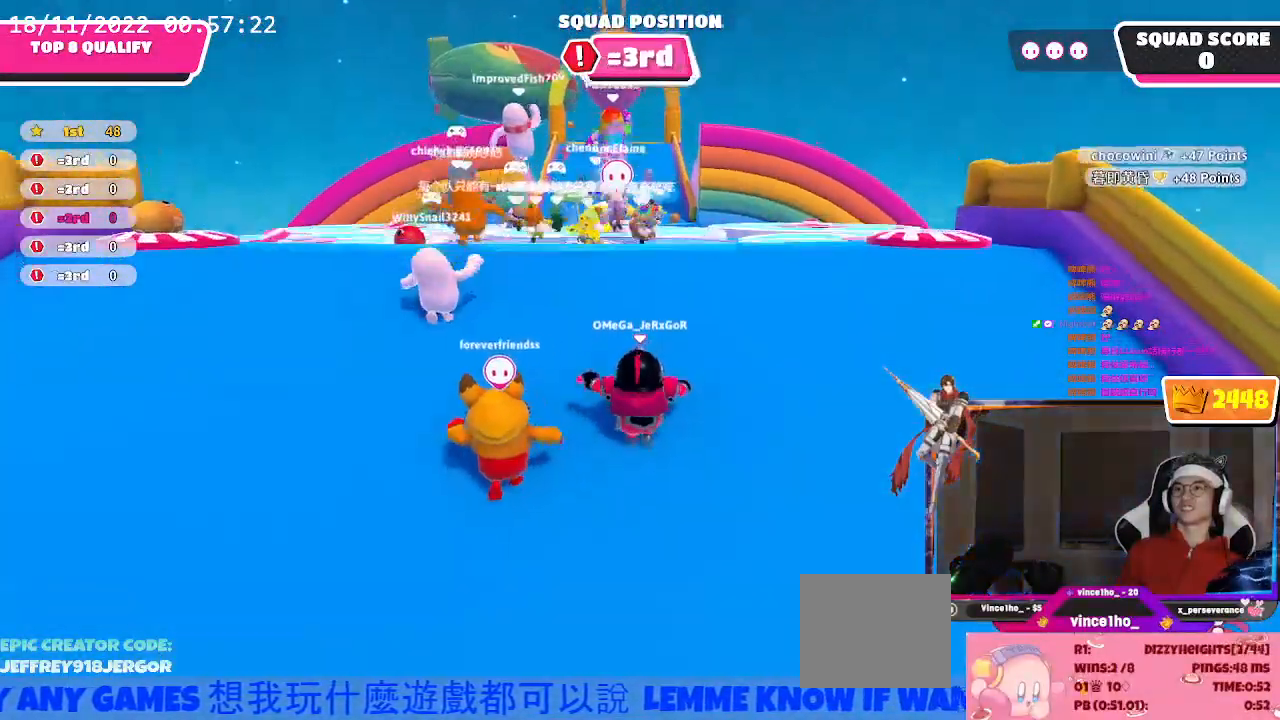
{"buttons": [], "left_stick": "up-left", "right_stick": "down", "events": [[467, "left_stick", "up-left"]]}
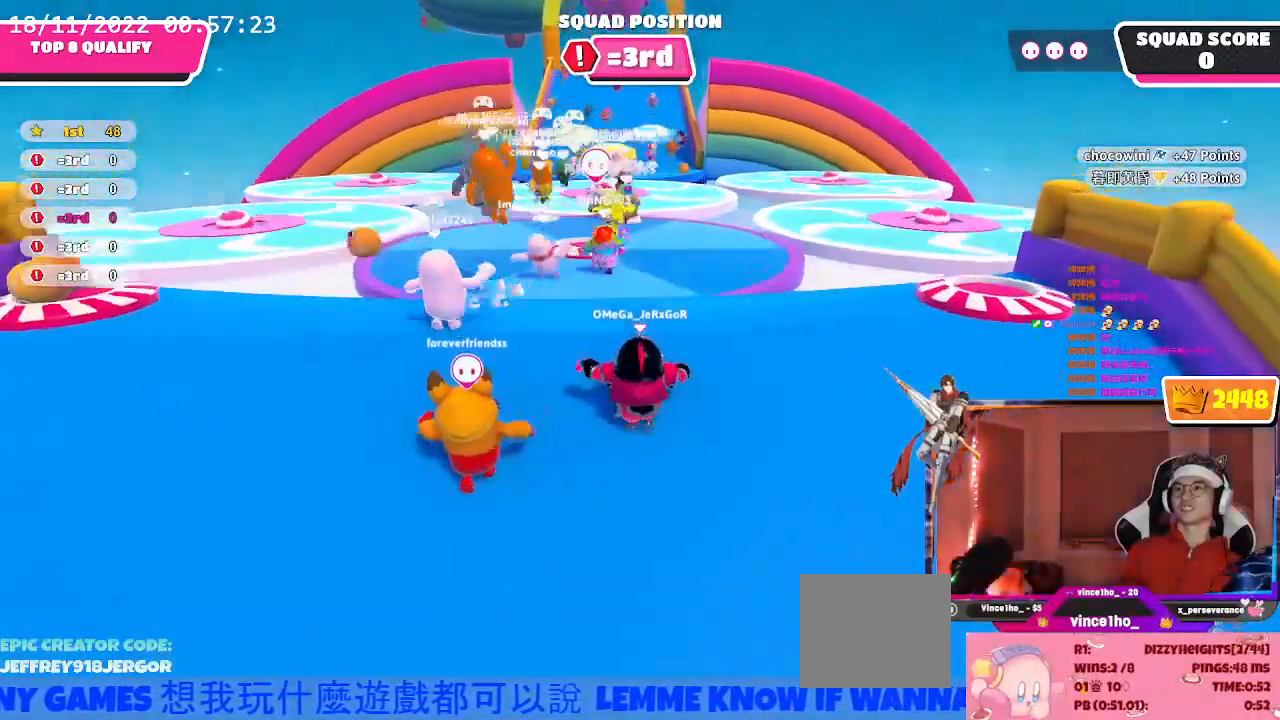
{"buttons": ["A"], "left_stick": "up", "right_stick": "down", "events": [[300, "left_stick", "up"], [500, "A", "down"]]}
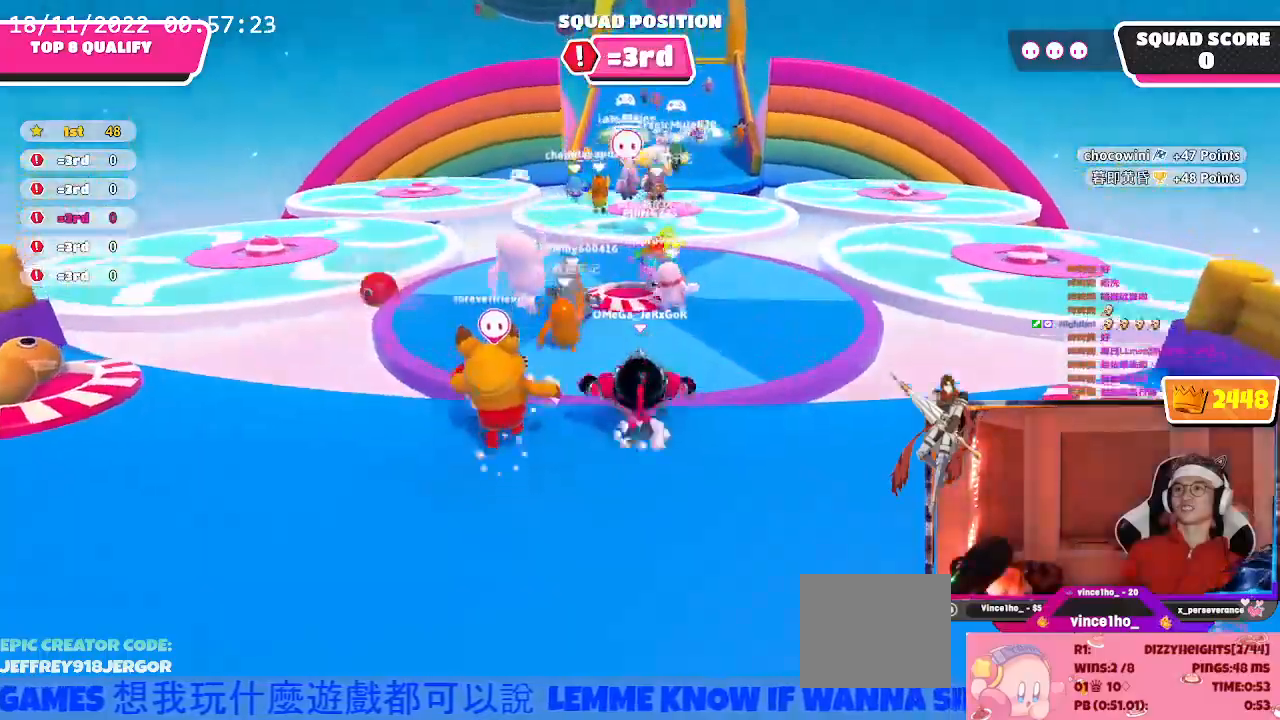
{"buttons": [], "left_stick": "up-right", "right_stick": "down", "events": [[167, "A", "up"], [333, "left_stick", "up-right"]]}
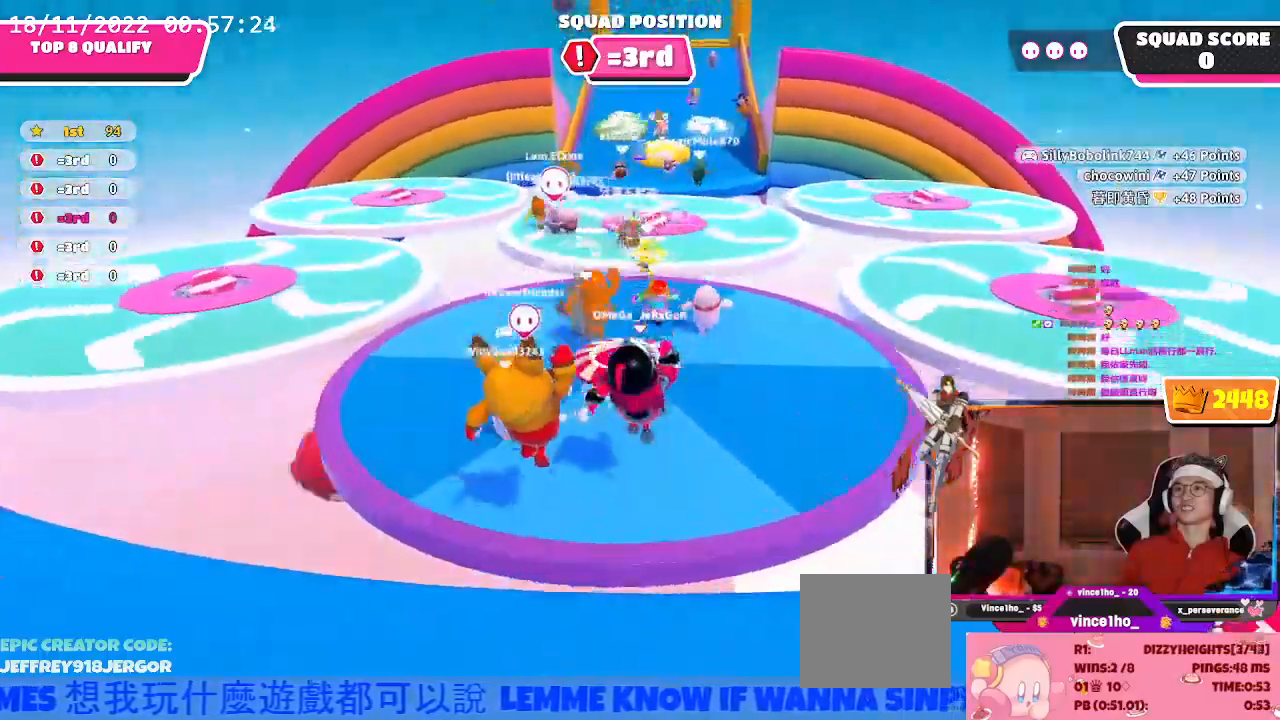
{"buttons": [], "left_stick": "up-right", "right_stick": "down", "events": []}
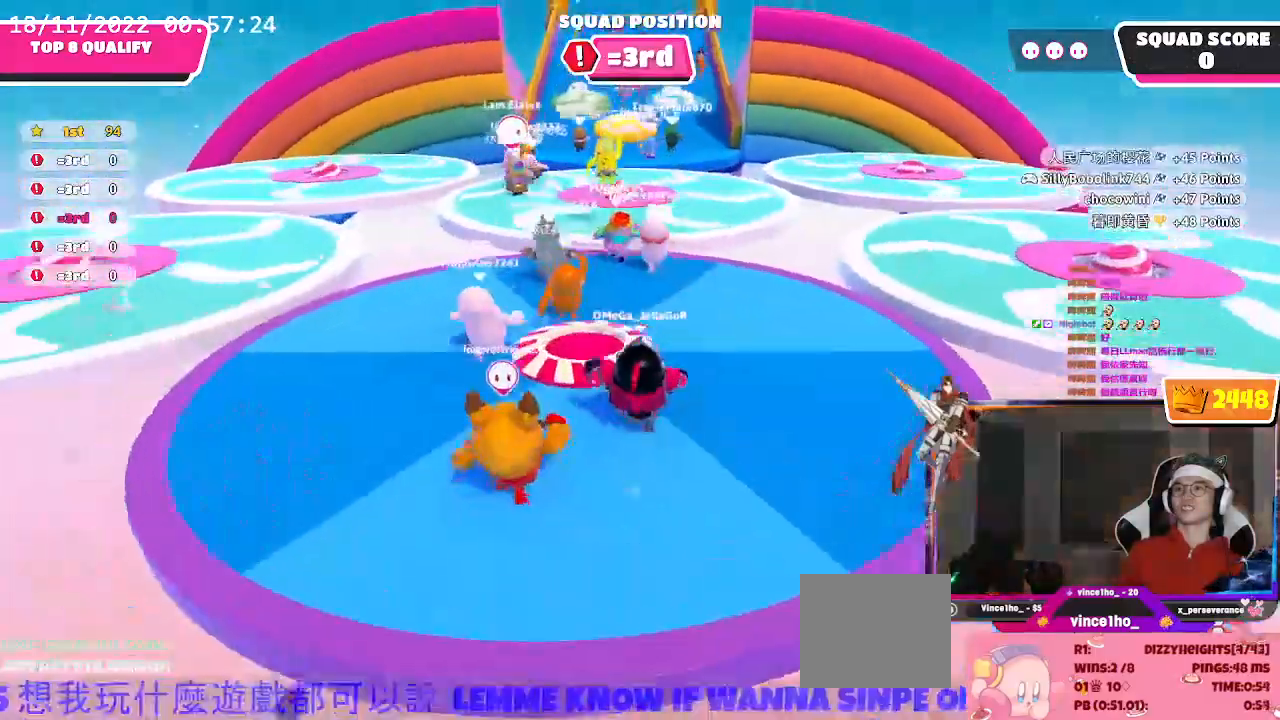
{"buttons": [], "left_stick": "up-right", "right_stick": "down", "events": []}
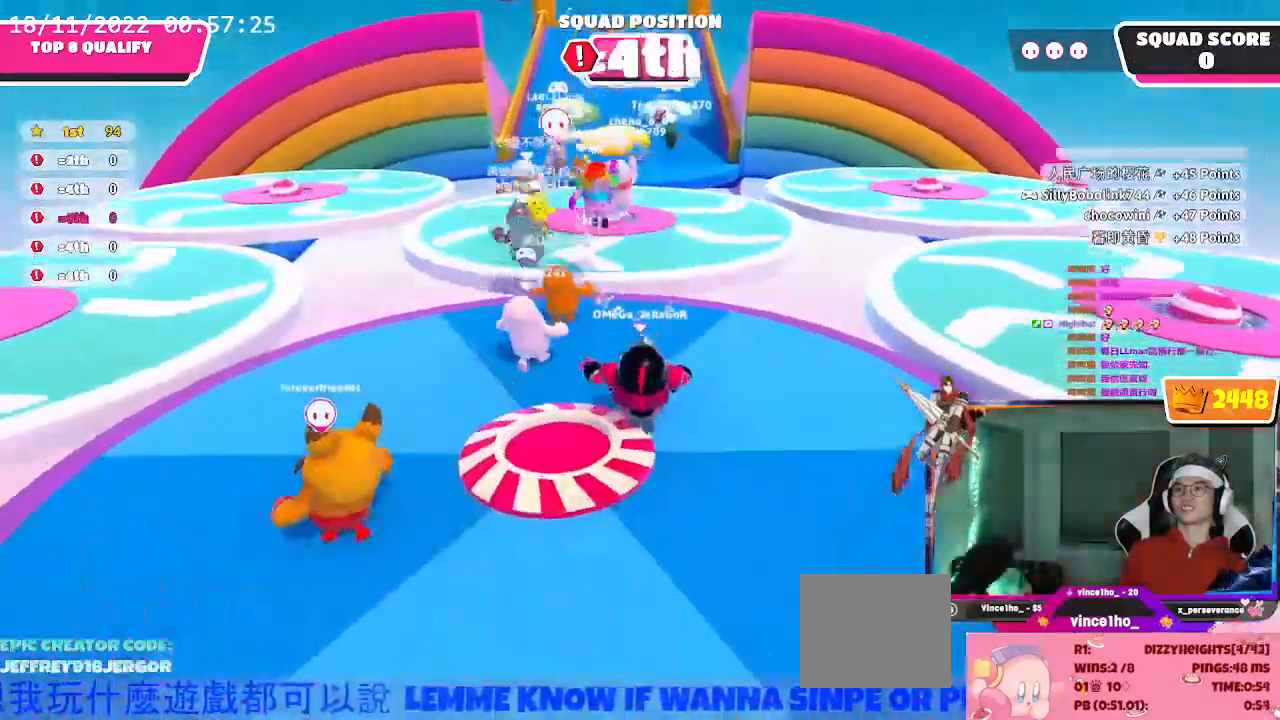
{"buttons": [], "left_stick": "up-right", "right_stick": "down", "events": []}
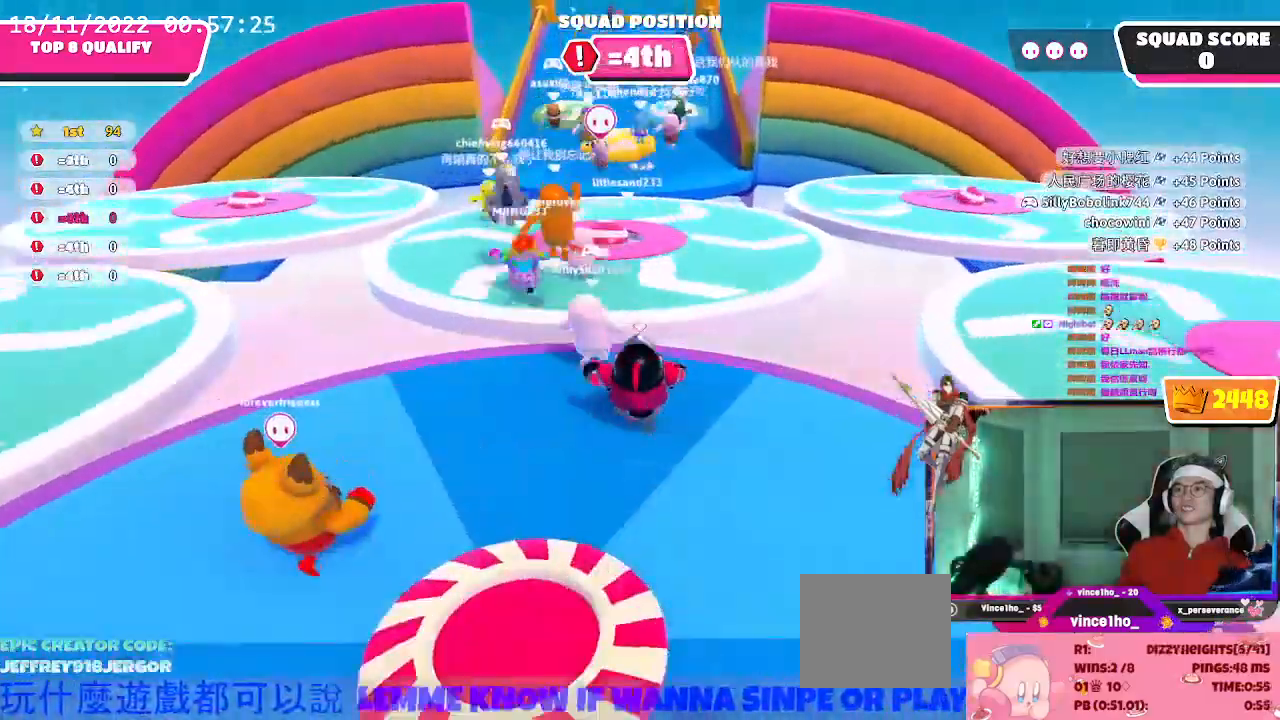
{"buttons": ["A"], "left_stick": "up-left", "right_stick": "down", "events": [[300, "A", "down"], [400, "left_stick", "up-left"]]}
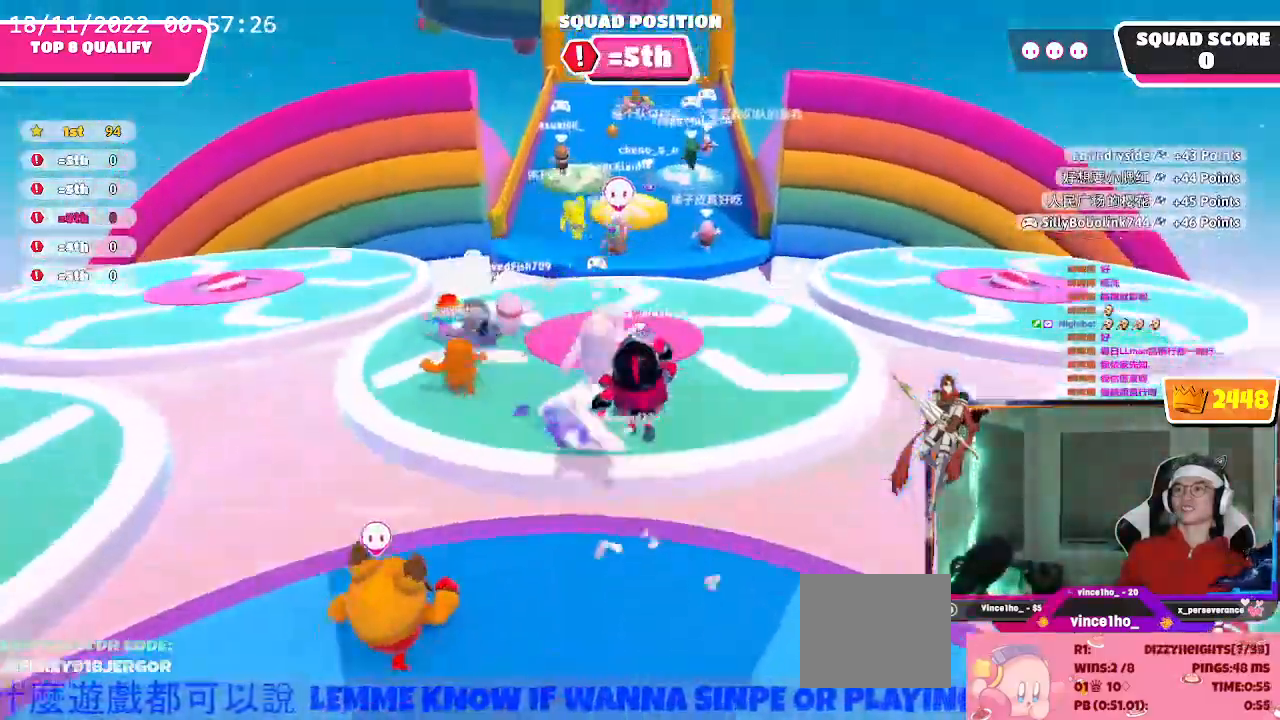
{"buttons": ["A"], "left_stick": "up-left", "right_stick": "down", "events": []}
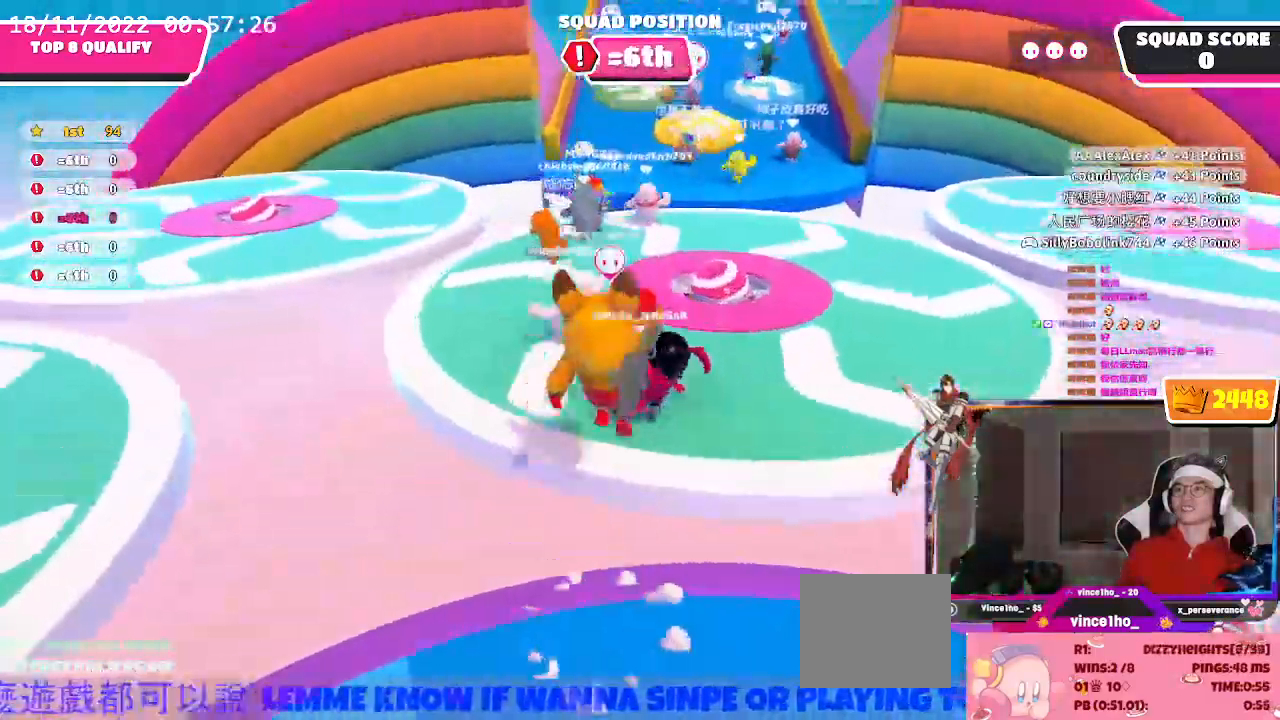
{"buttons": ["A"], "left_stick": "up-left", "right_stick": "down", "events": []}
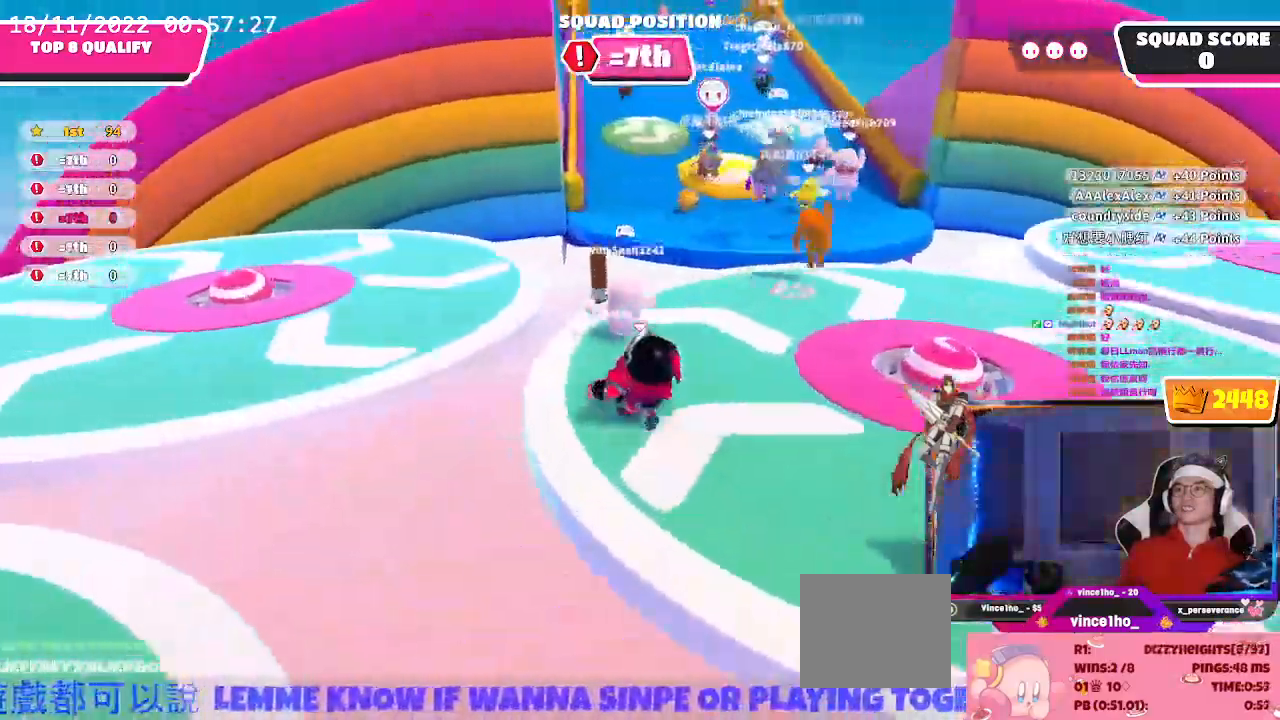
{"buttons": ["A"], "left_stick": "up", "right_stick": "down", "events": [[33, "left_stick", "up"], [167, "A", "up"], [433, "A", "down"]]}
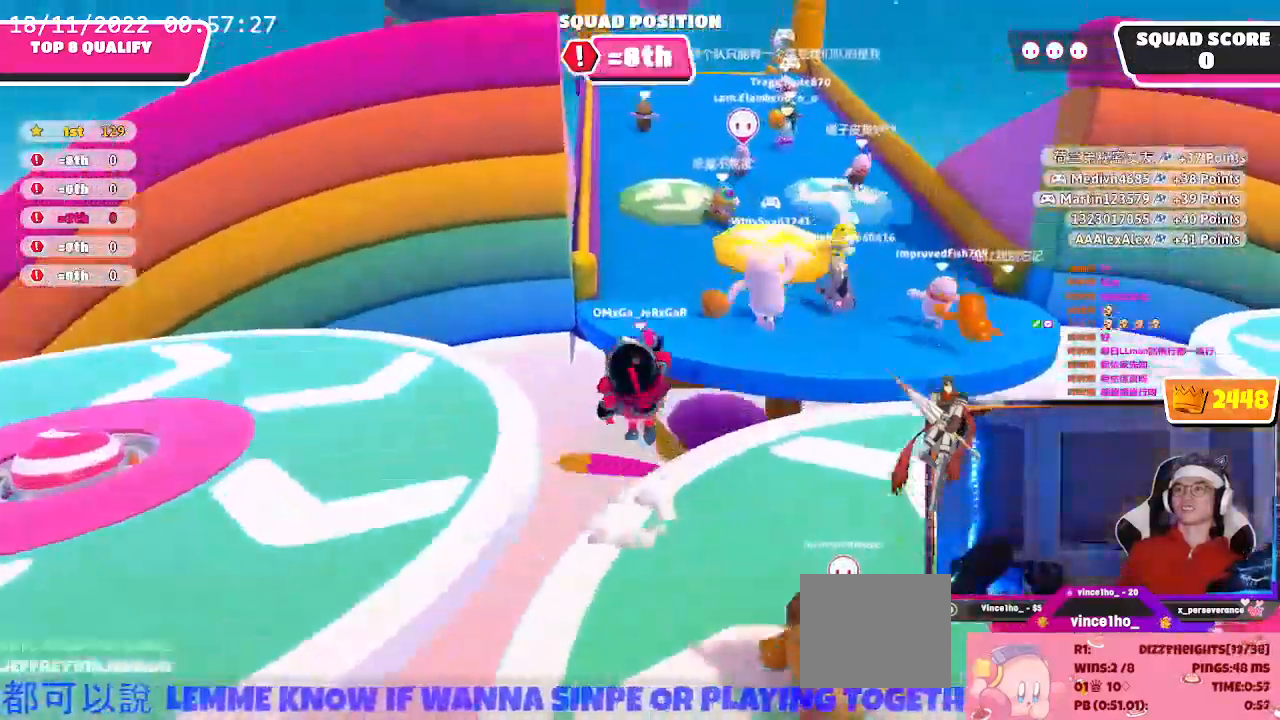
{"buttons": ["A"], "left_stick": "up", "right_stick": "down", "events": []}
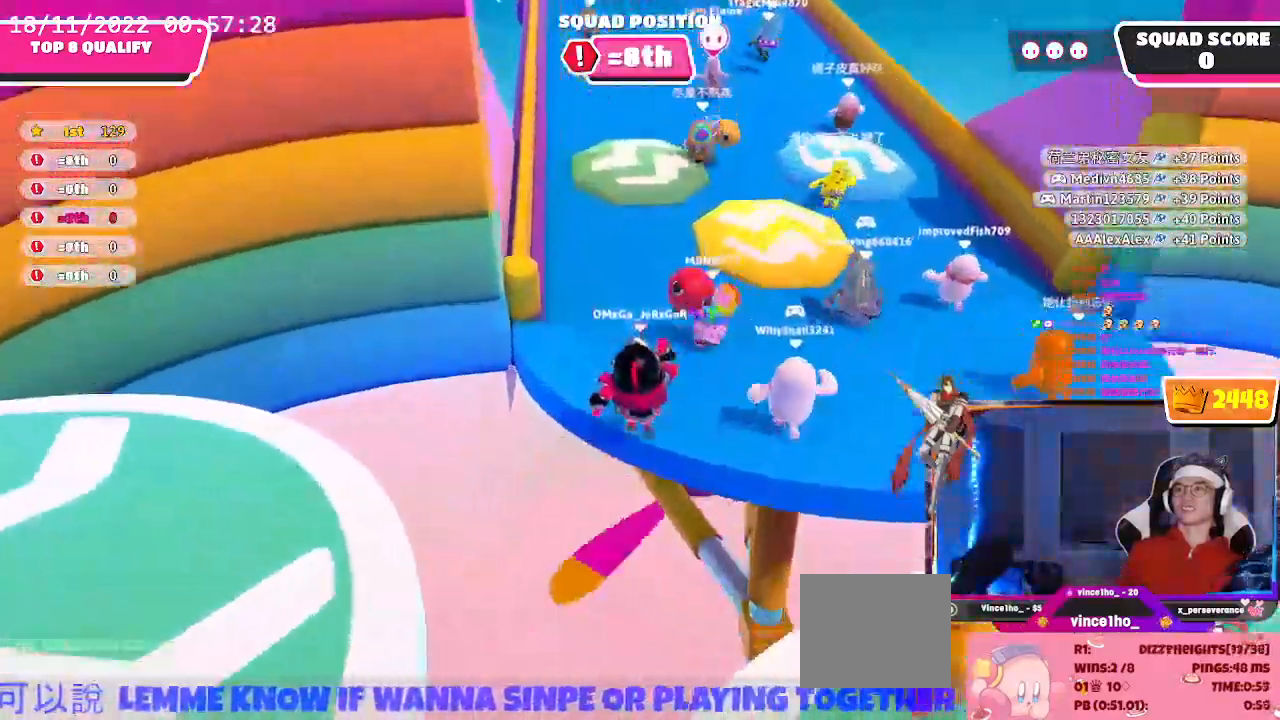
{"buttons": ["R2"], "left_stick": "up", "right_stick": "center", "events": [[167, "A", "up"], [167, "R2", "down"], [167, "right_stick", "center"]]}